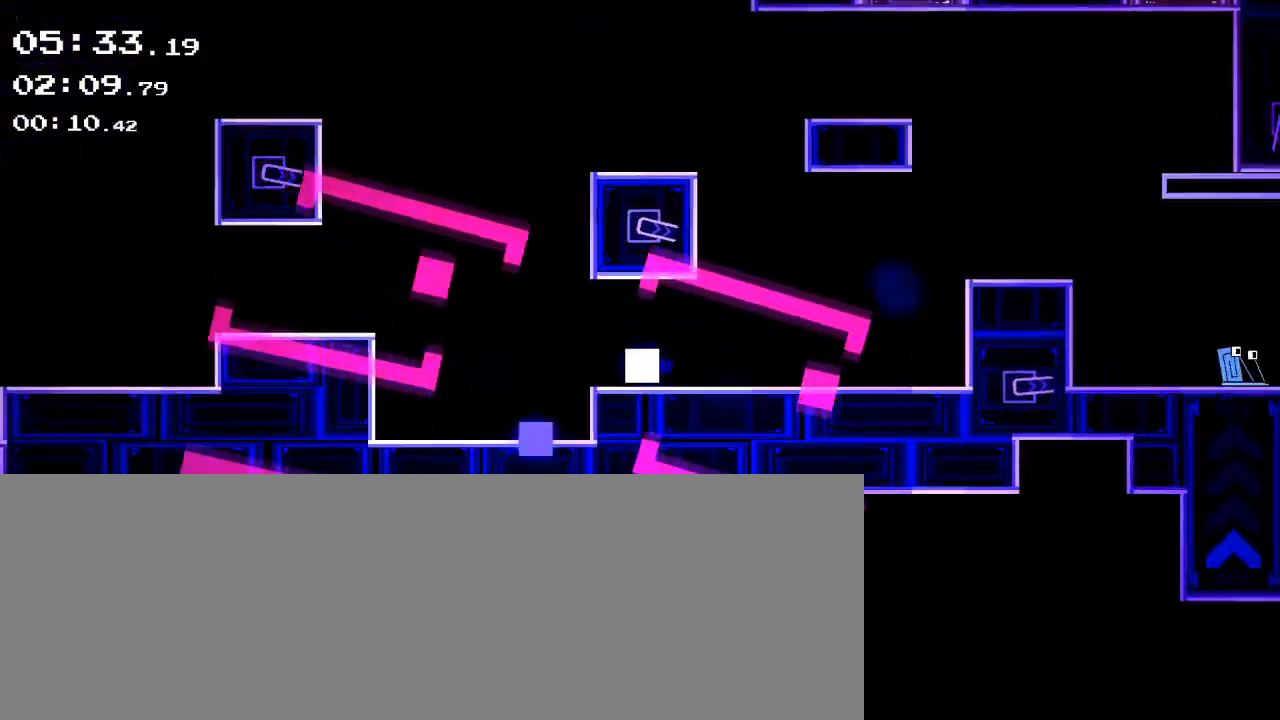
Gameplay with keyboard; each line is a JSON object with the keys held at the frame after it. "events" lists presses ("down") and releases ("up") of ".", "/", "0", "1", "2", "3", "4", "5", "6", "7", "8", "9", "a", "alt_l", "alt_r", "b", "backslash", "backspace", "c", "caps_lock", "comma", "ctrl_l", "ctrl_r", "d", "down", "e", "equals", "f", "g", "h", "i", "j", "k", "l", "lbracket", "left", "m", "minus", "n", "o", "p", "q", "quote", "r", "rbracket", "return", "right", "s", "semicolon", "shift_l", "shift_r", "space", "super_l", "super_r", "t", "tab", "tilde", "u", "up", "v", "w", "x", "y" and "z" between this image and that frame as [ms after this image, input, new state], when the widget could be followed in between. No other keys are recorded. Mouse input is not recorded.
{"keys": ["left"]}
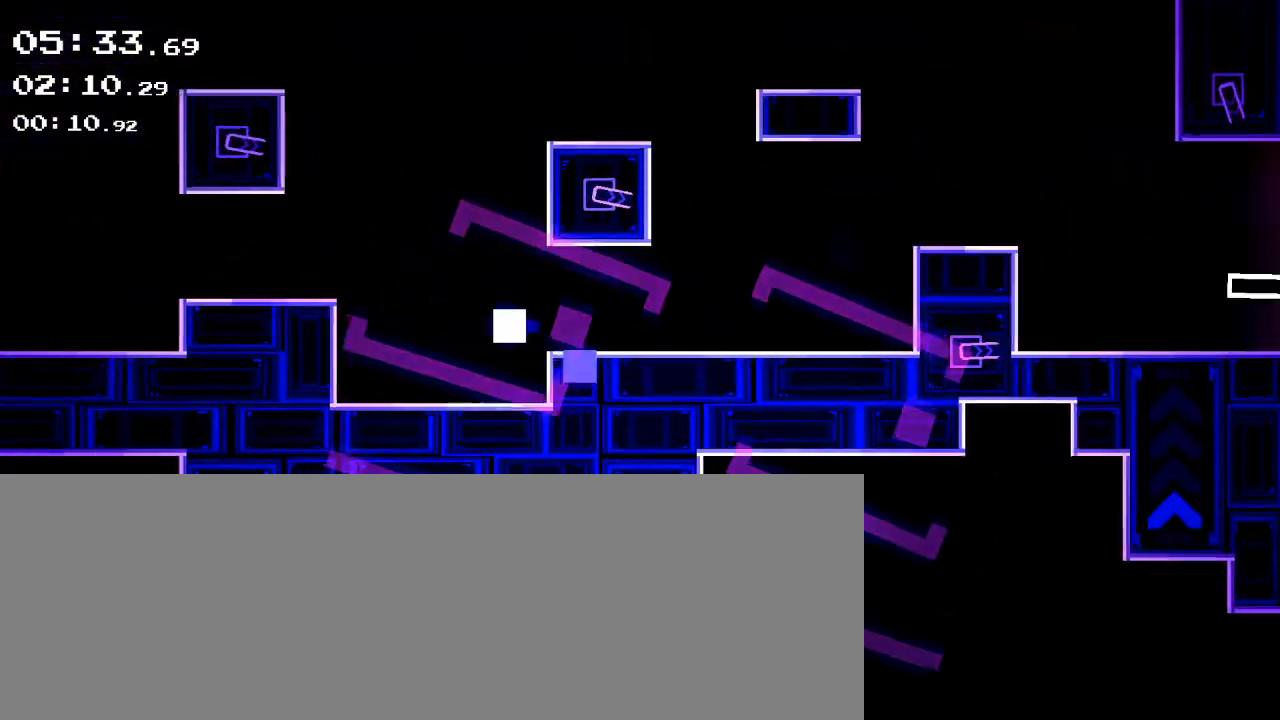
{"keys": [], "events": [[33, "left", "up"]]}
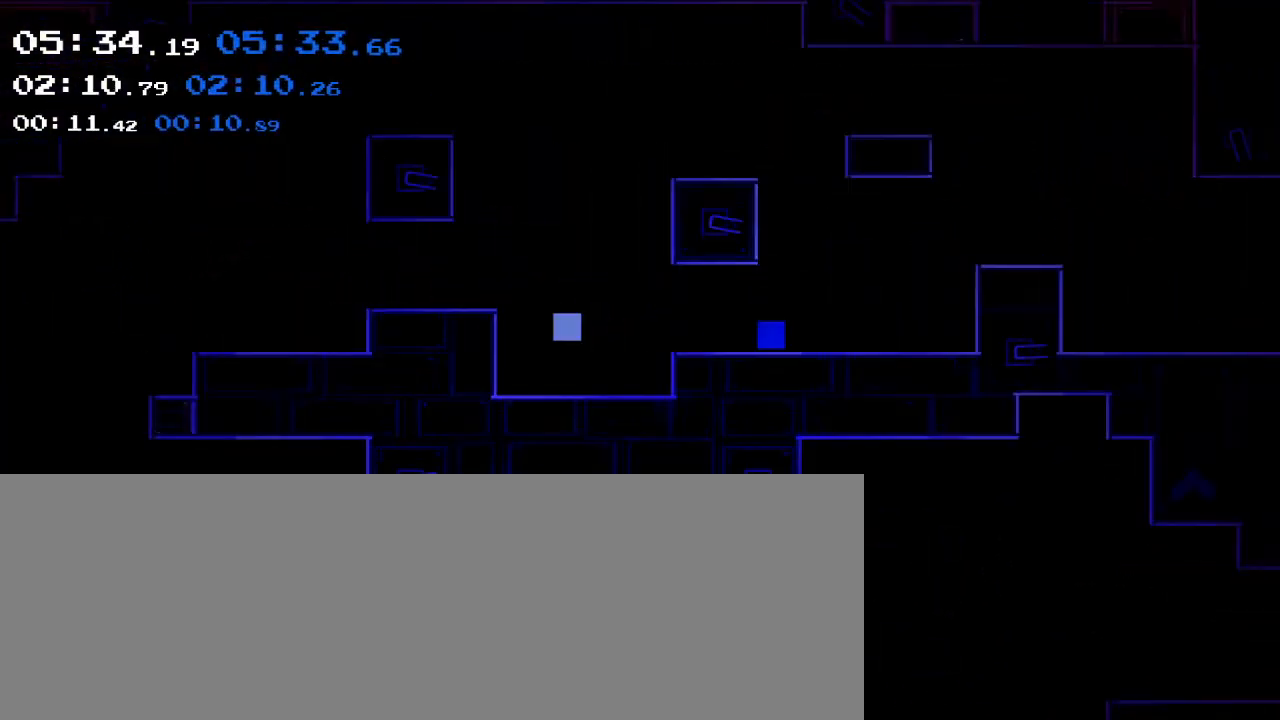
{"keys": [], "events": []}
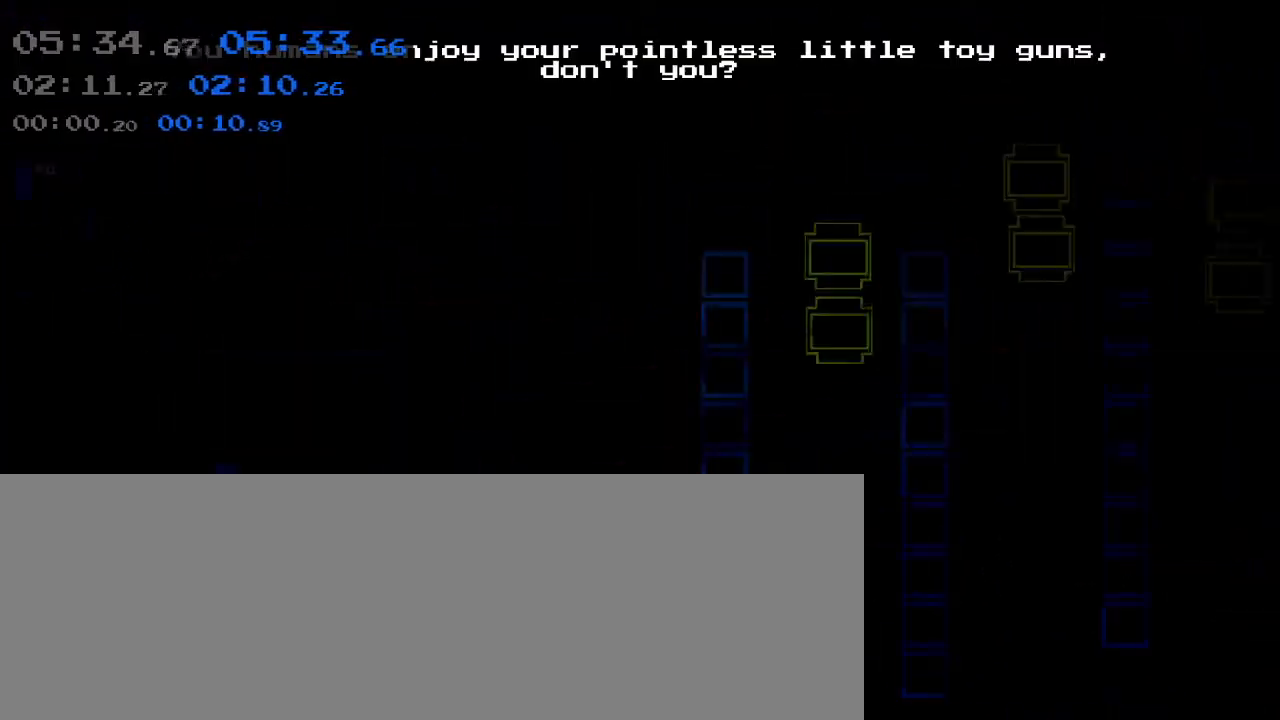
{"keys": ["minus"], "events": [[500, "minus", "down"]]}
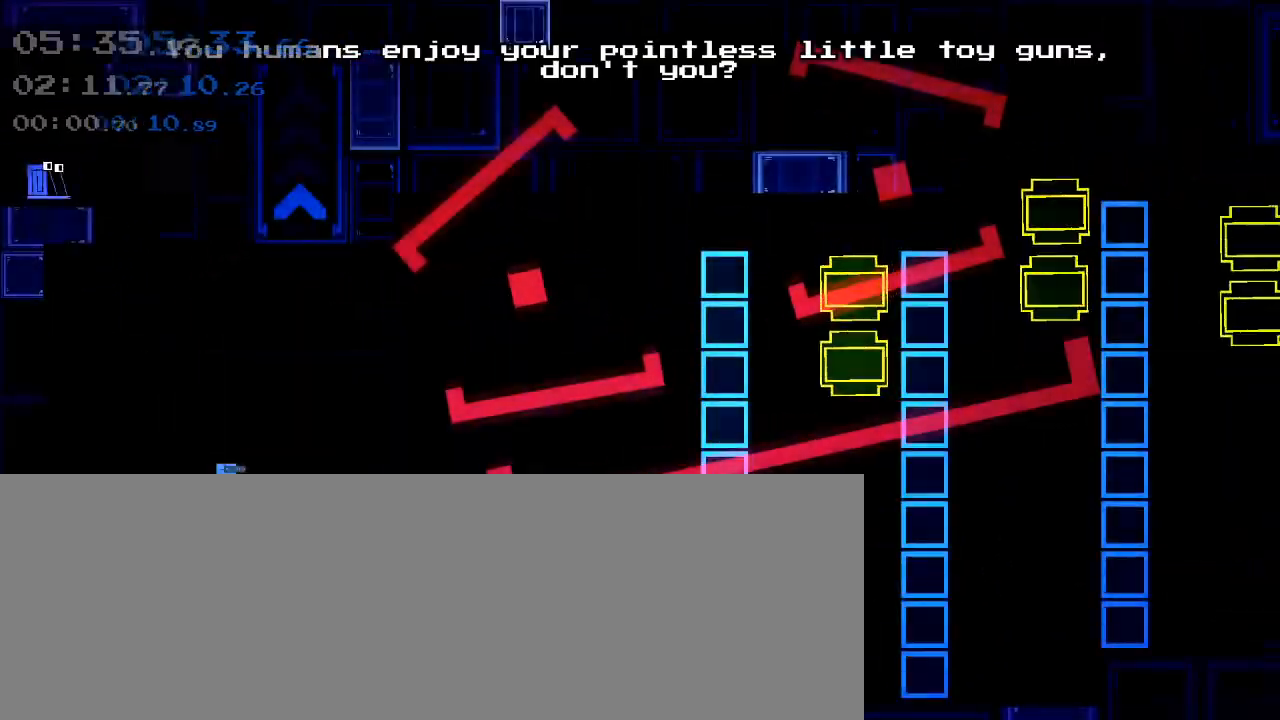
{"keys": ["z"], "events": [[67, "minus", "up"], [500, "z", "down"]]}